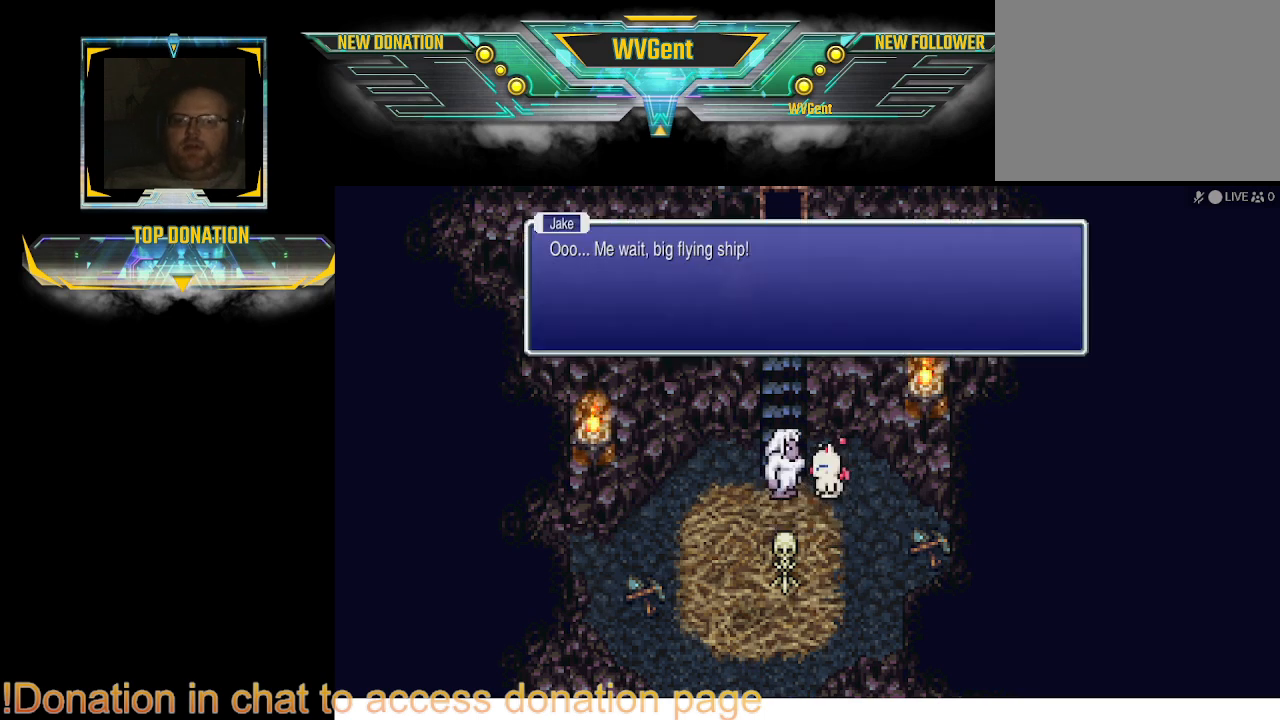
Gameplay with a controller (PlayStation layout); each line is a JSON object with the inputs held at the frame after it. "events" lists button and stick changes between this image and that frame as [ms after this image, input, new state], when the widget could be followed in between. Not read: L1 L3 R3.
{"buttons": [], "left_stick": "center", "right_stick": "center", "events": [[100, "CROSS", "down"], [200, "CROSS", "up"]]}
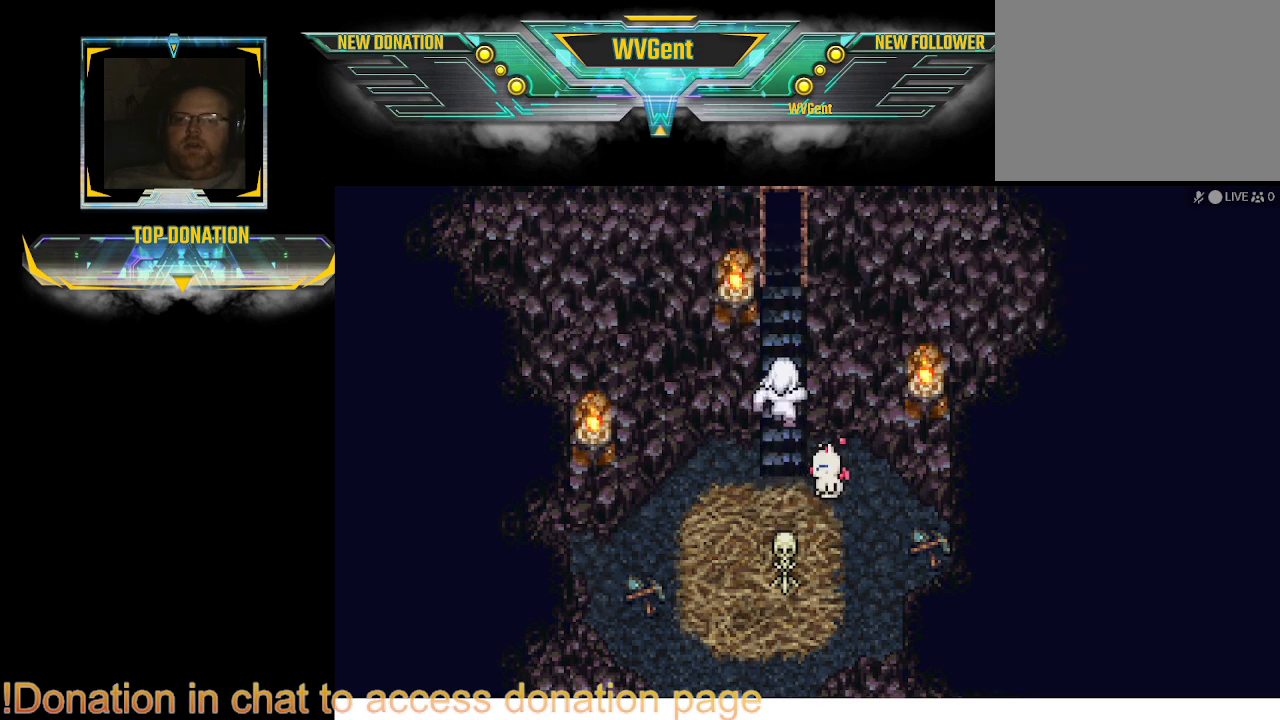
{"buttons": [], "left_stick": "center", "right_stick": "center", "events": []}
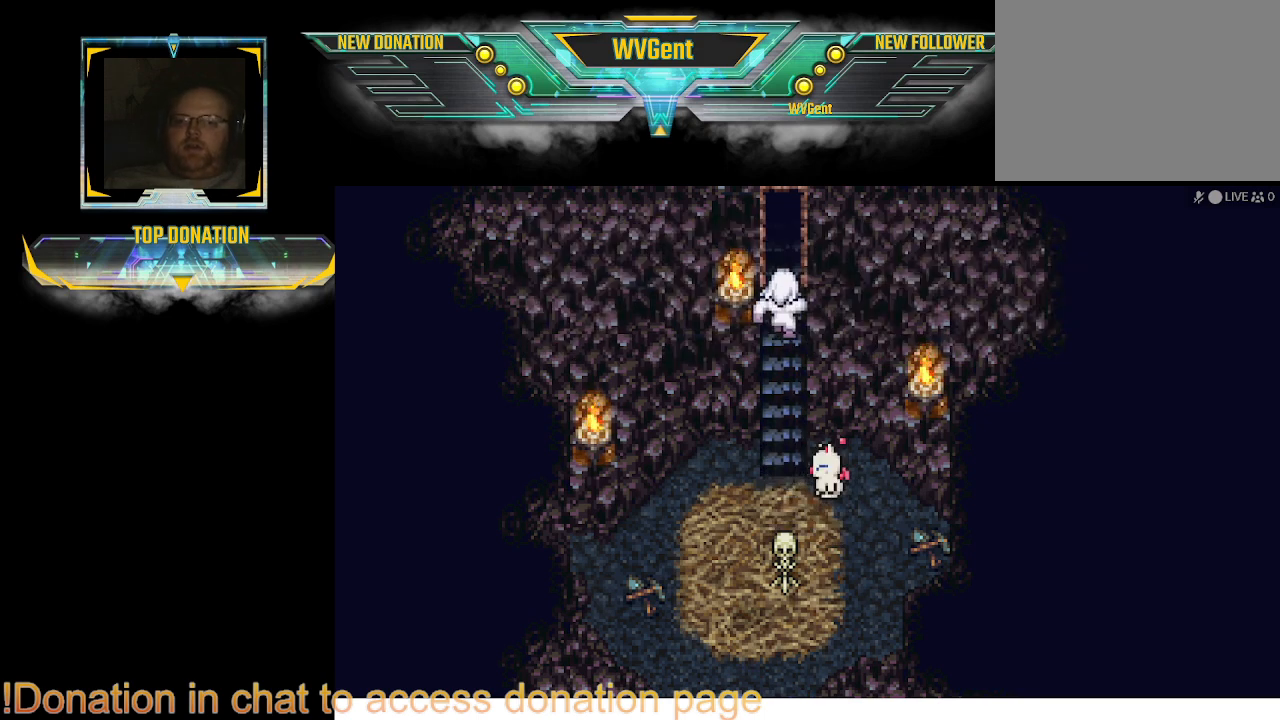
{"buttons": [], "left_stick": "center", "right_stick": "center", "events": []}
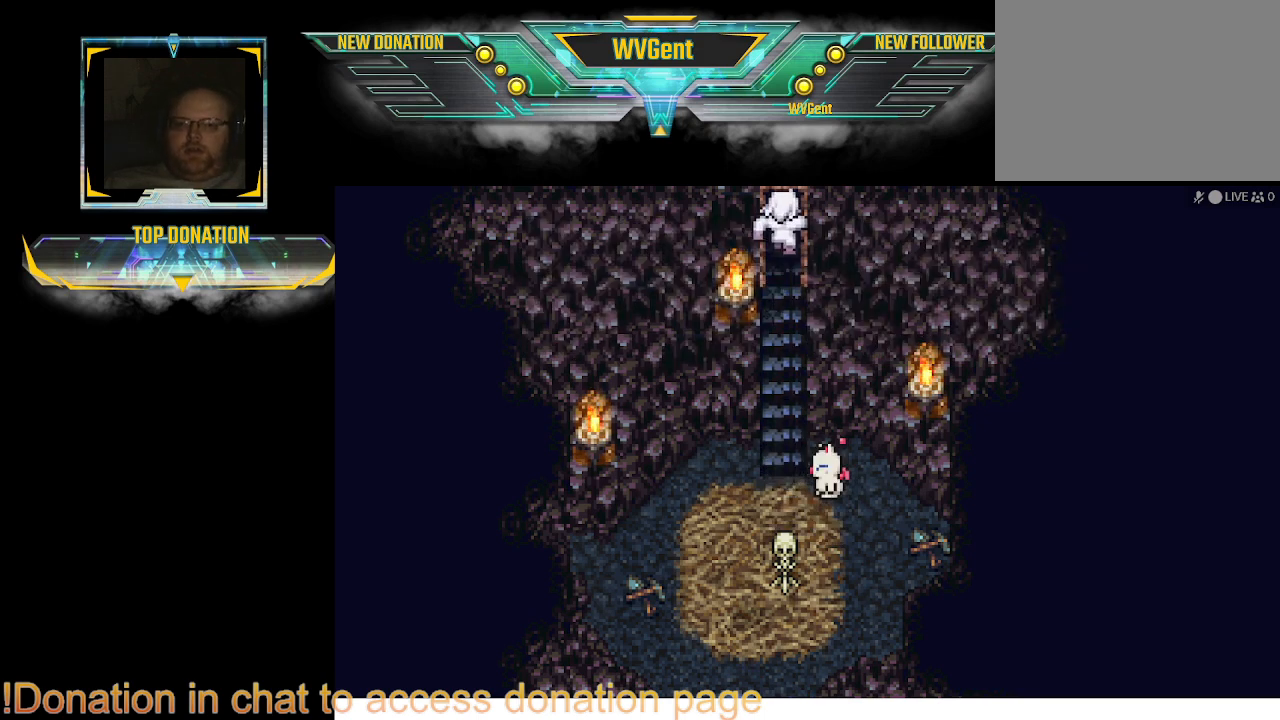
{"buttons": [], "left_stick": "center", "right_stick": "center", "events": []}
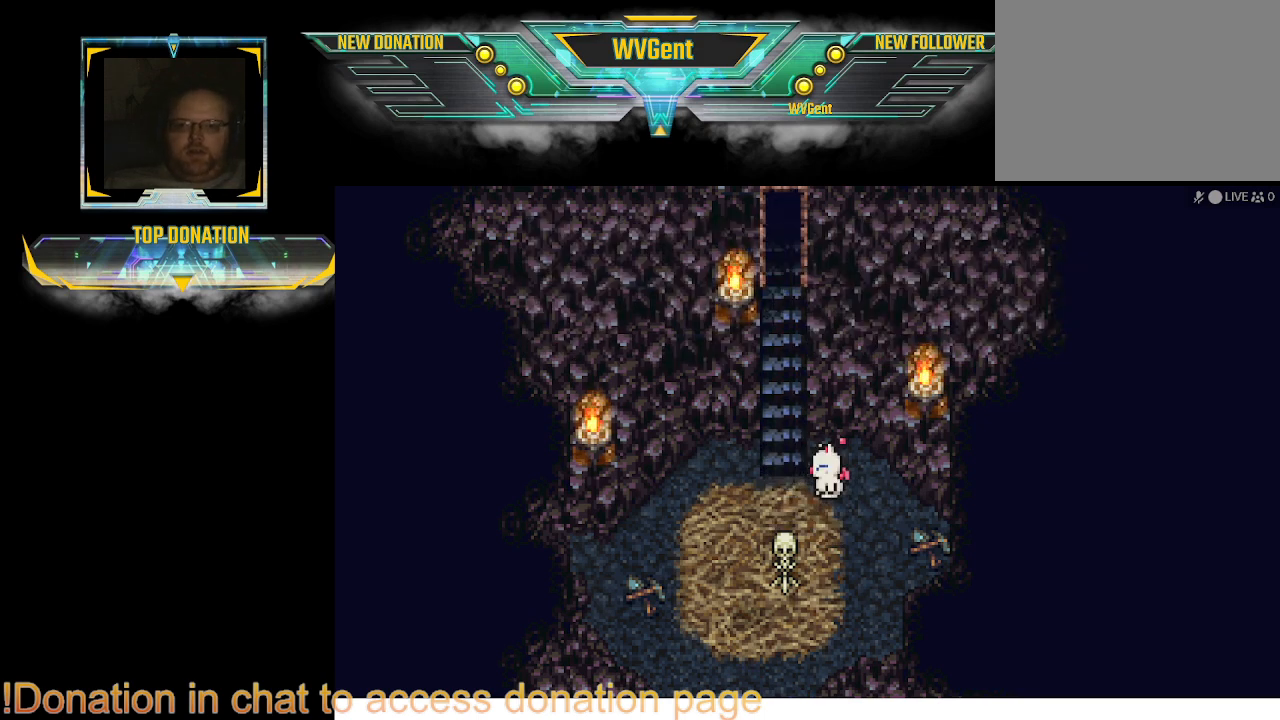
{"buttons": [], "left_stick": "center", "right_stick": "center", "events": [[300, "left_stick", "left"], [433, "left_stick", "center"]]}
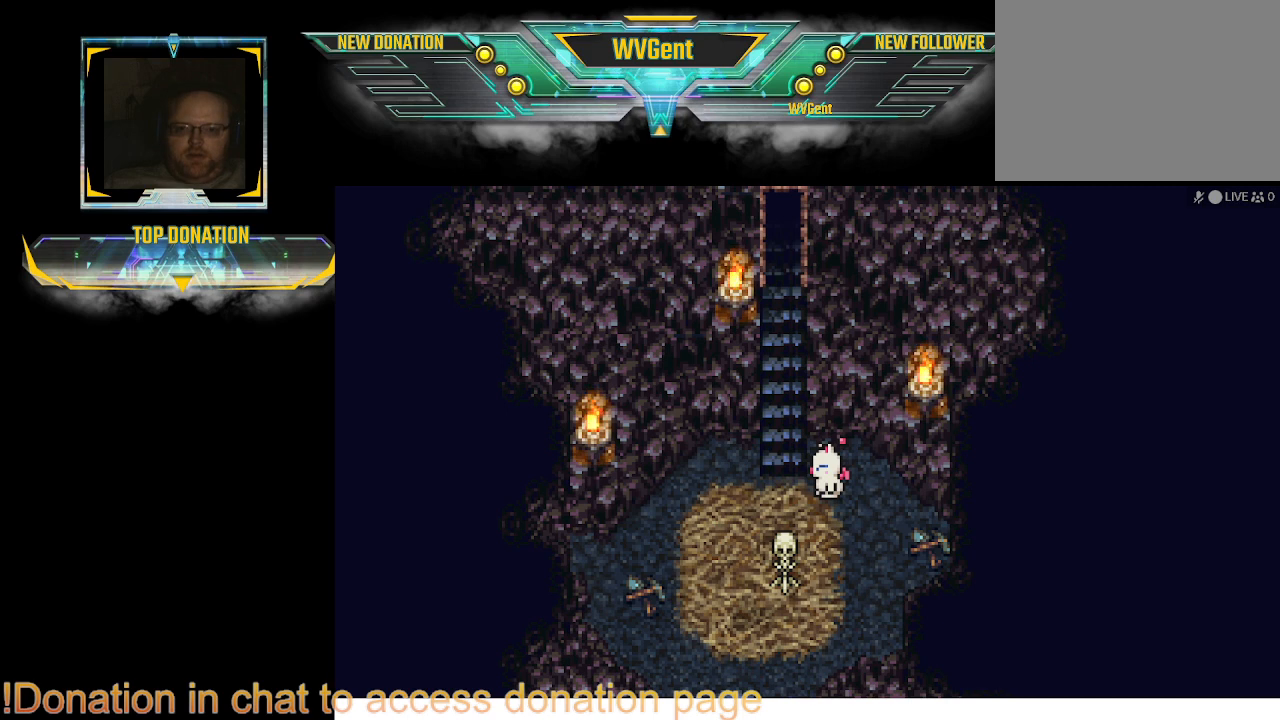
{"buttons": [], "left_stick": "left", "right_stick": "center", "events": [[467, "left_stick", "left"]]}
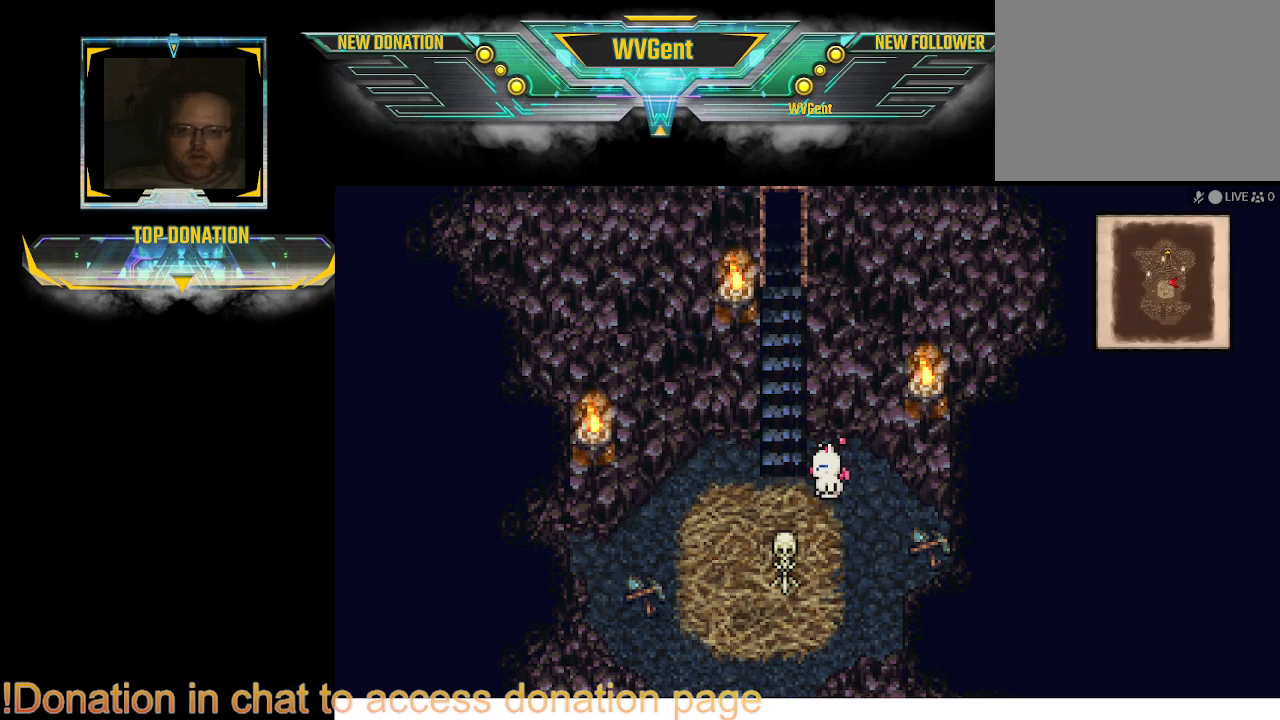
{"buttons": [], "left_stick": "center", "right_stick": "center", "events": [[133, "left_stick", "center"]]}
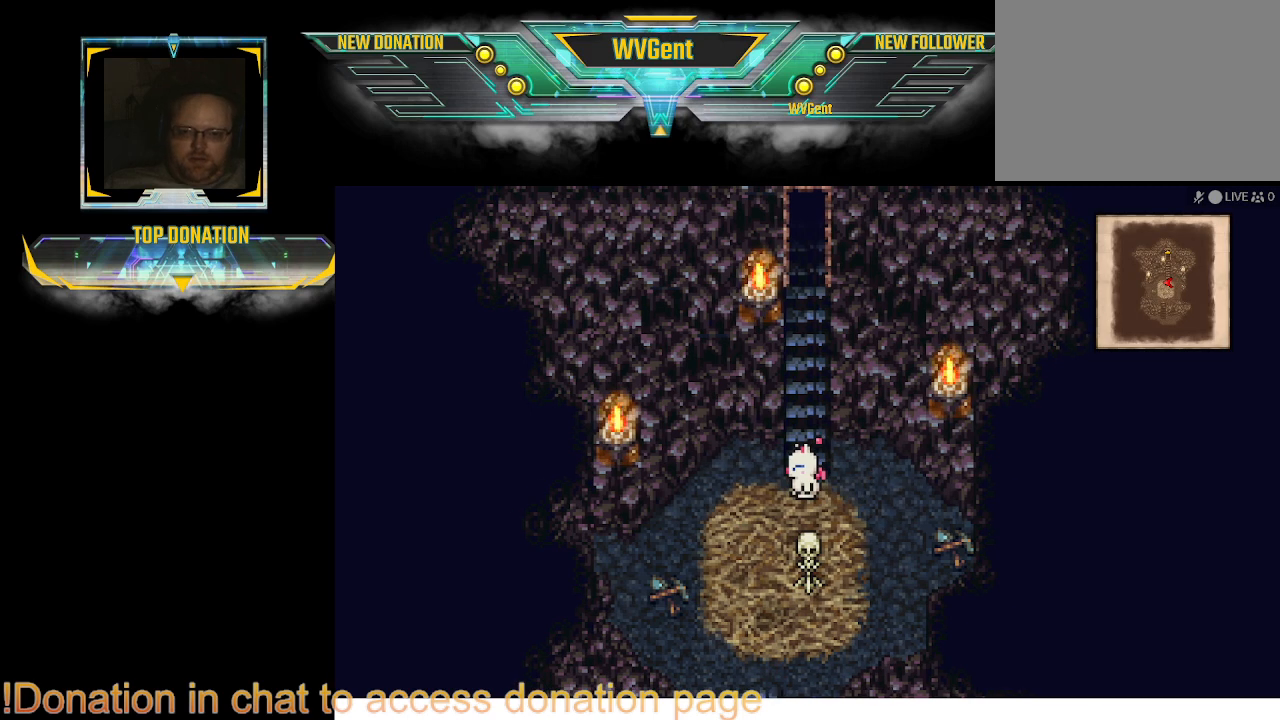
{"buttons": ["CIRCLE"], "left_stick": "up", "right_stick": "center", "events": [[133, "left_stick", "up"], [167, "CIRCLE", "down"]]}
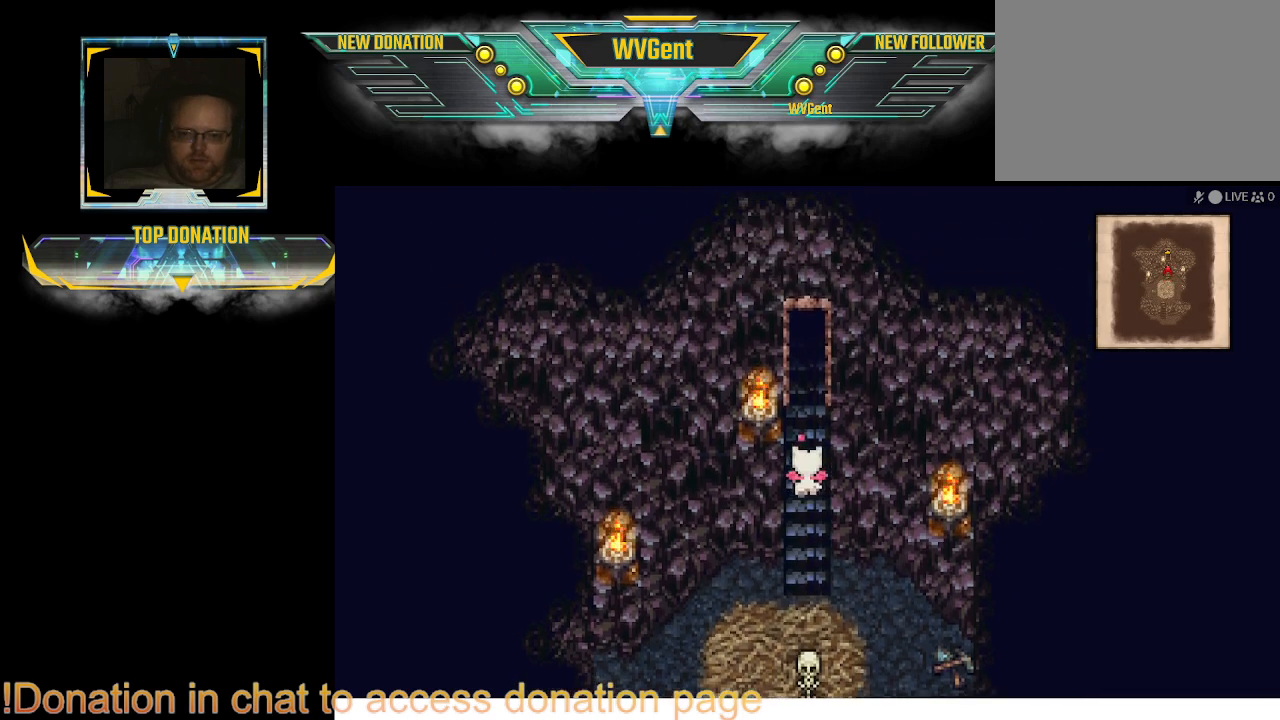
{"buttons": ["CIRCLE"], "left_stick": "up", "right_stick": "center", "events": []}
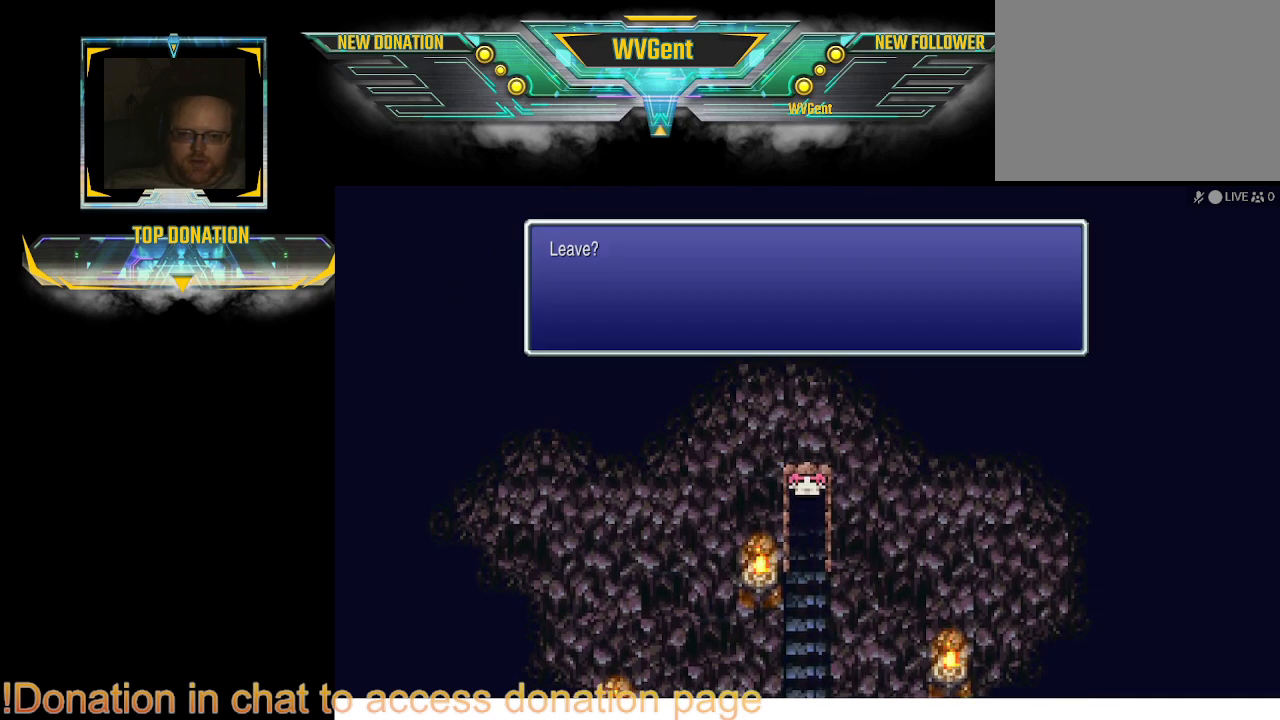
{"buttons": [], "left_stick": "center", "right_stick": "center", "events": [[200, "CIRCLE", "up"], [267, "left_stick", "center"]]}
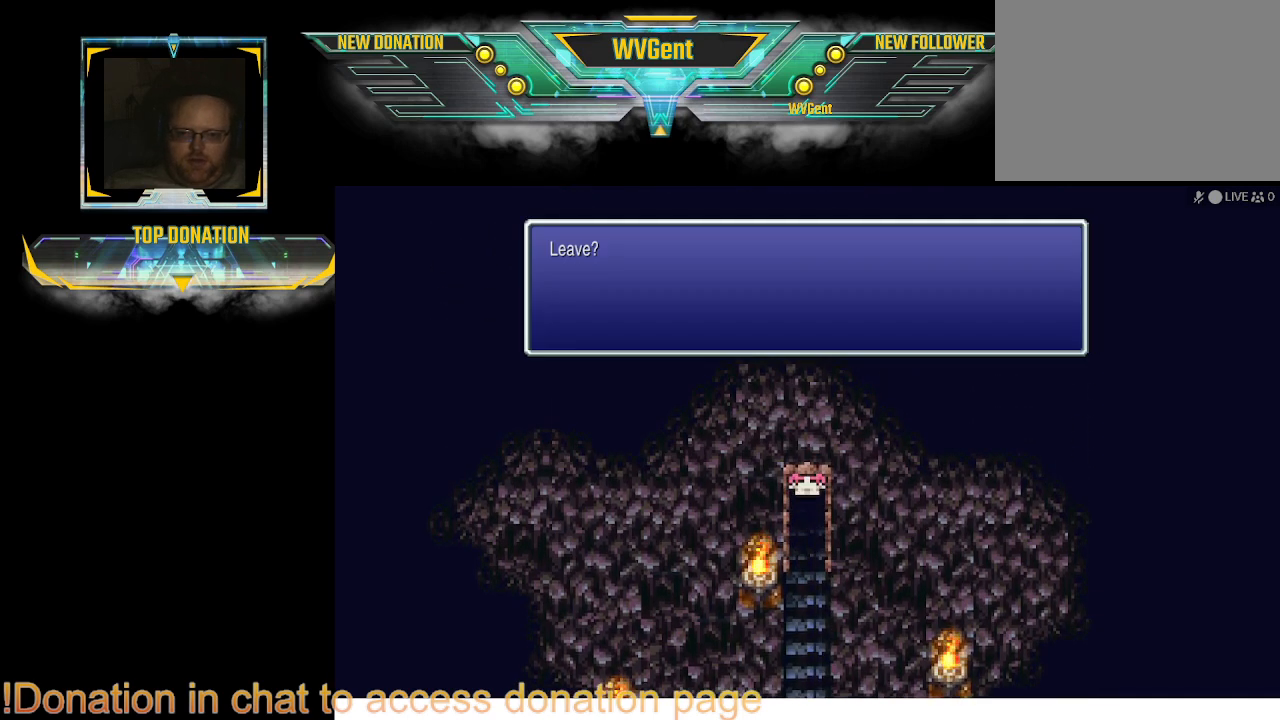
{"buttons": [], "left_stick": "center", "right_stick": "center", "events": []}
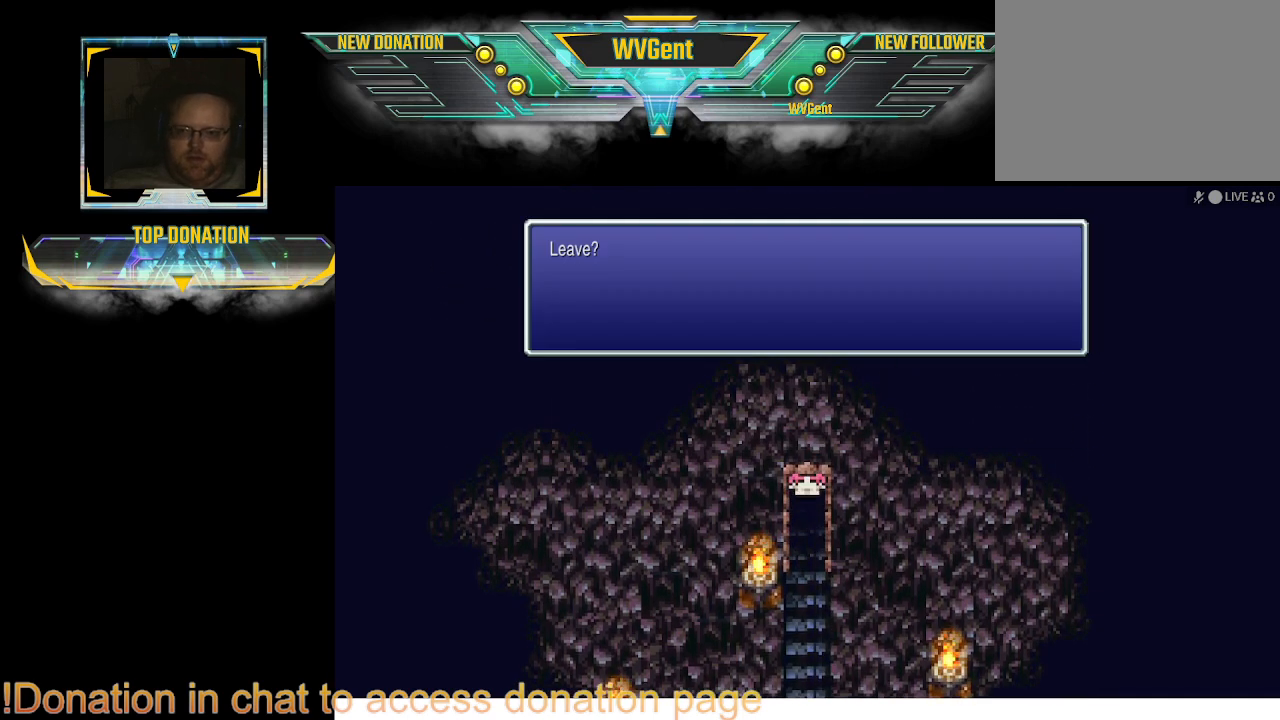
{"buttons": [], "left_stick": "center", "right_stick": "center", "events": [[33, "CROSS", "down"], [133, "CROSS", "up"]]}
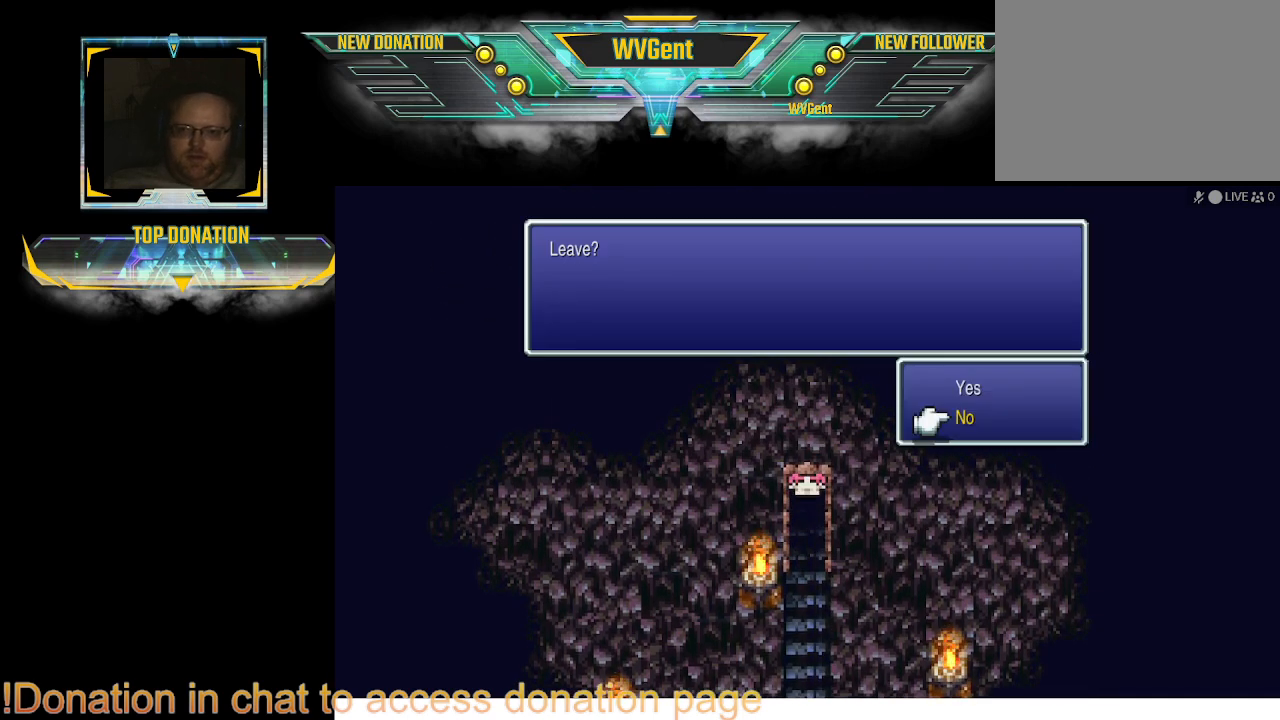
{"buttons": [], "left_stick": "center", "right_stick": "center", "events": [[233, "CROSS", "down"], [300, "CROSS", "up"]]}
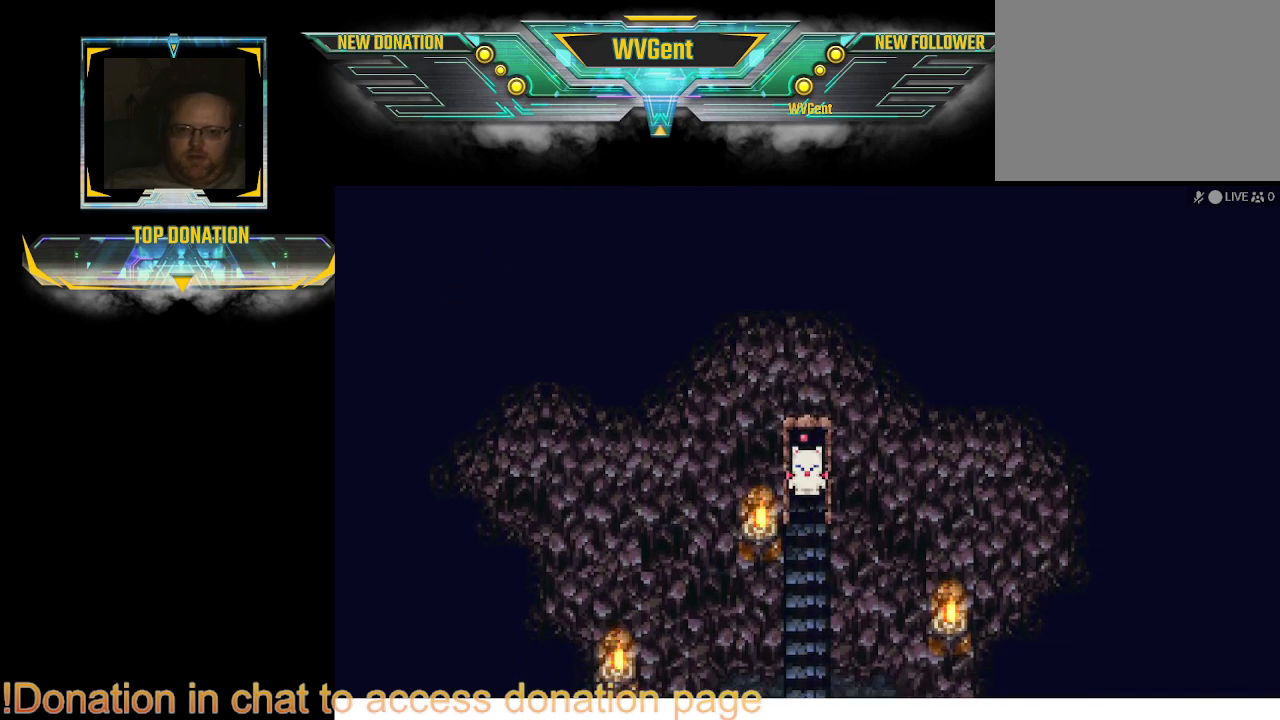
{"buttons": ["CIRCLE"], "left_stick": "down", "right_stick": "center", "events": [[133, "CIRCLE", "down"], [133, "left_stick", "down"]]}
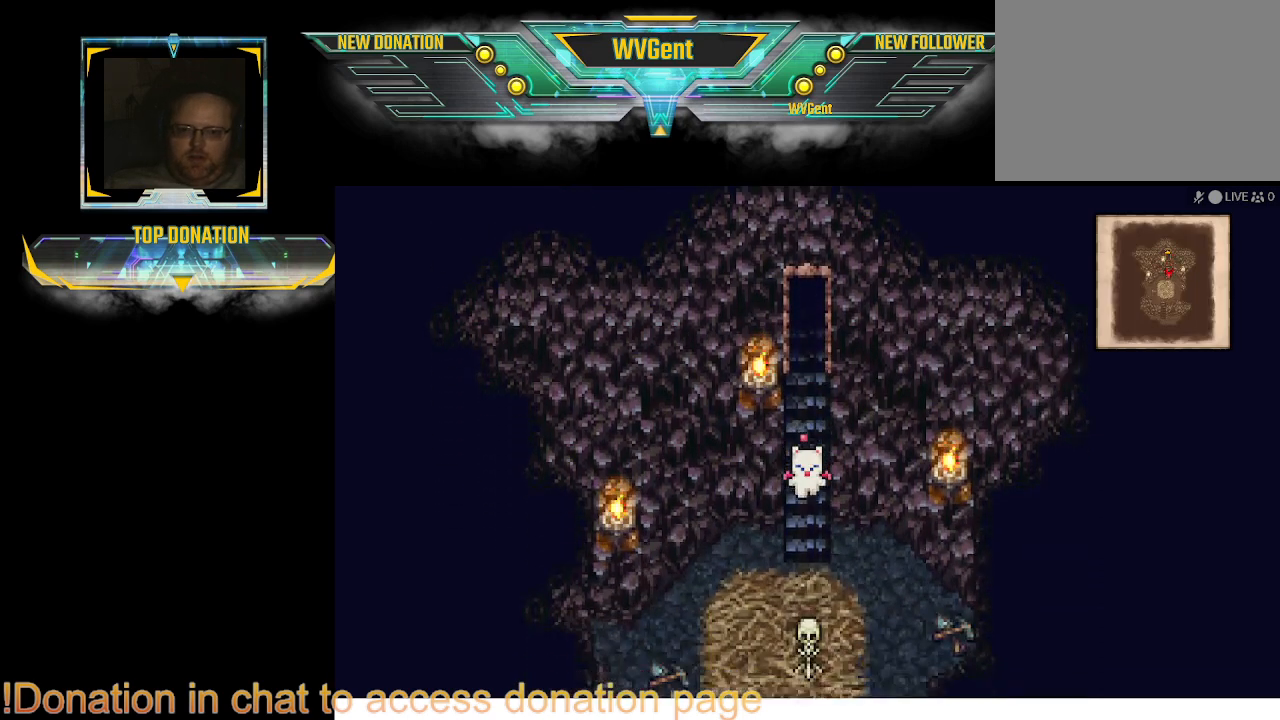
{"buttons": ["CIRCLE"], "left_stick": "down", "right_stick": "center", "events": [[233, "left_stick", "down-right"], [367, "left_stick", "down"]]}
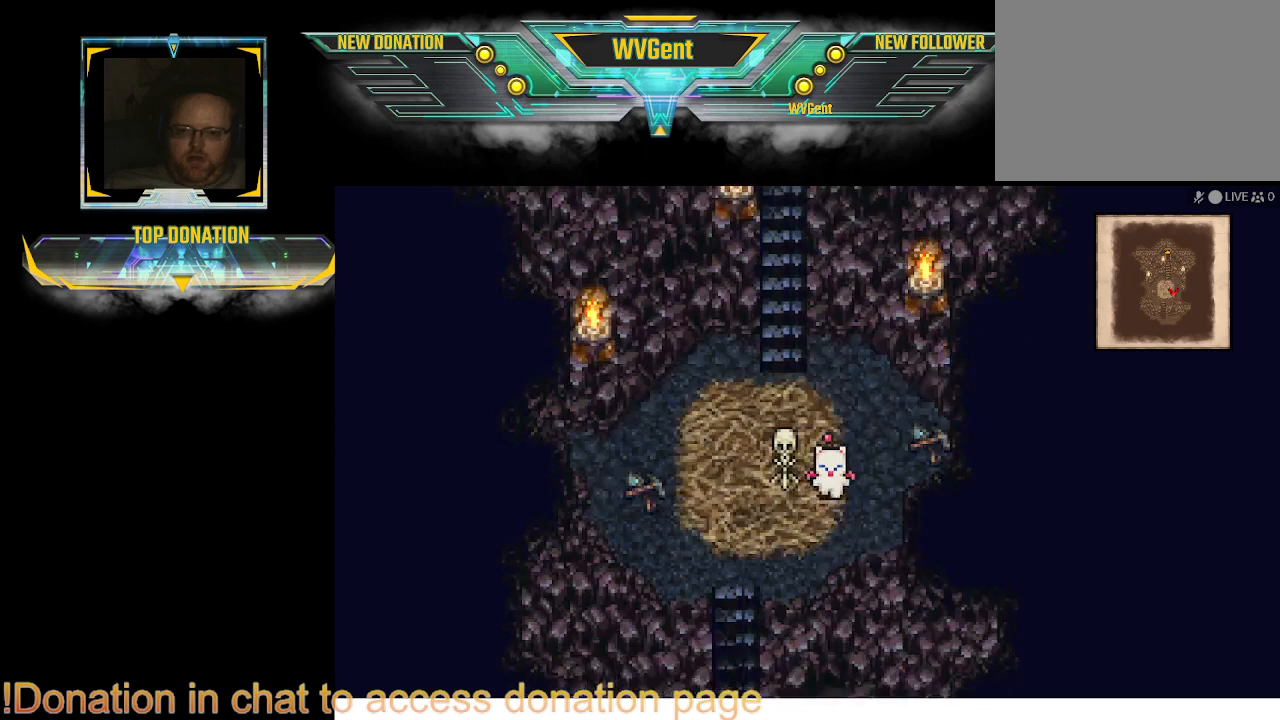
{"buttons": ["CIRCLE"], "left_stick": "center", "right_stick": "center", "events": [[133, "left_stick", "down-left"], [267, "left_stick", "left"], [400, "left_stick", "center"]]}
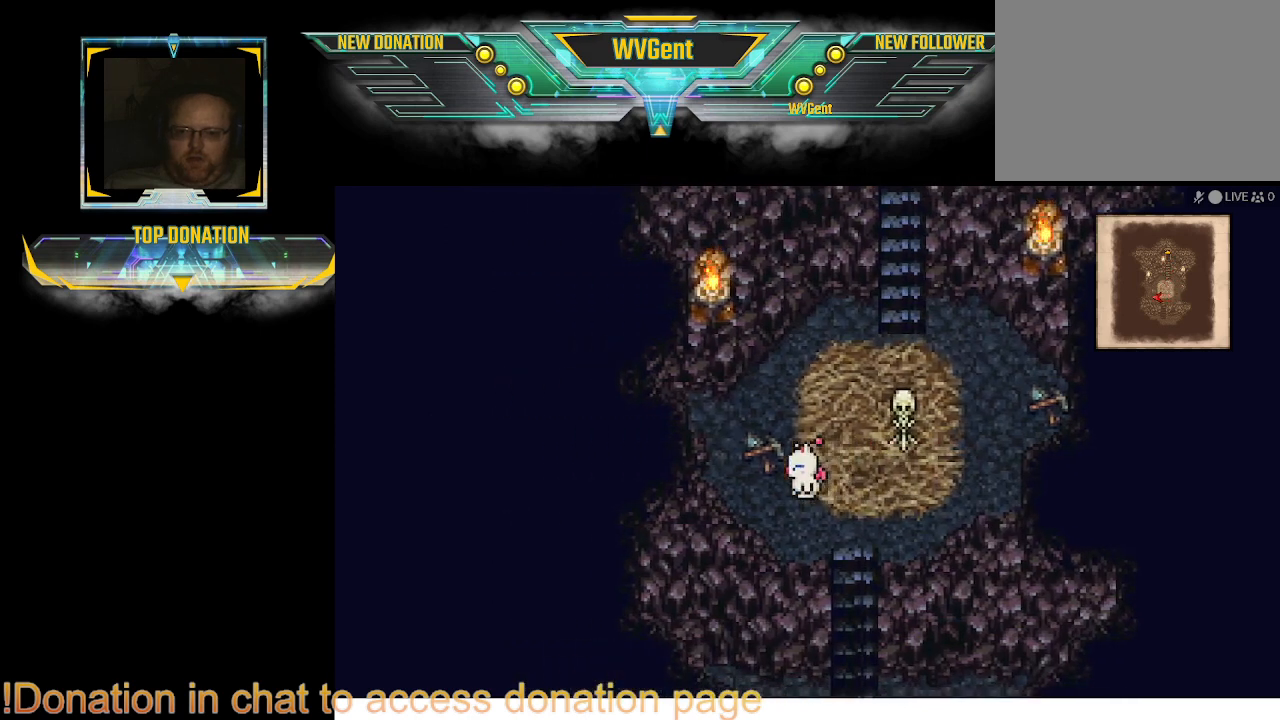
{"buttons": ["CIRCLE"], "left_stick": "center", "right_stick": "center", "events": [[67, "left_stick", "down-right"], [333, "left_stick", "center"]]}
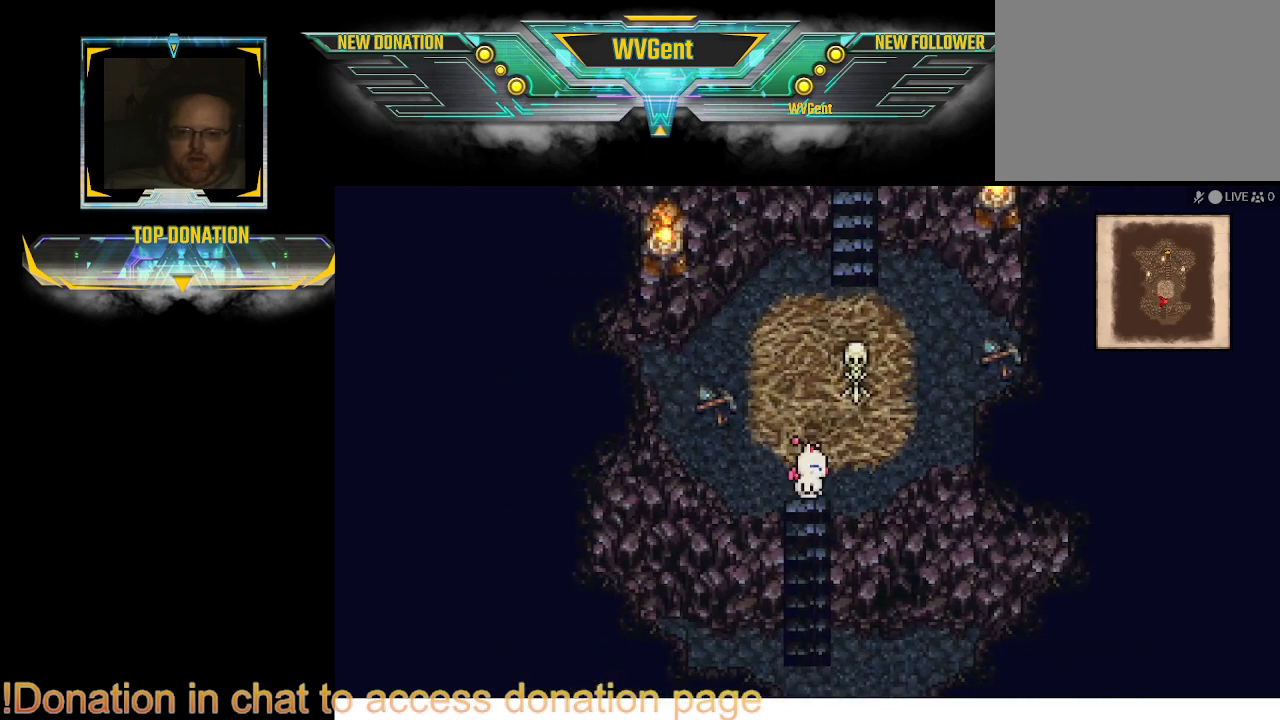
{"buttons": ["CIRCLE"], "left_stick": "down", "right_stick": "center", "events": [[200, "left_stick", "down"]]}
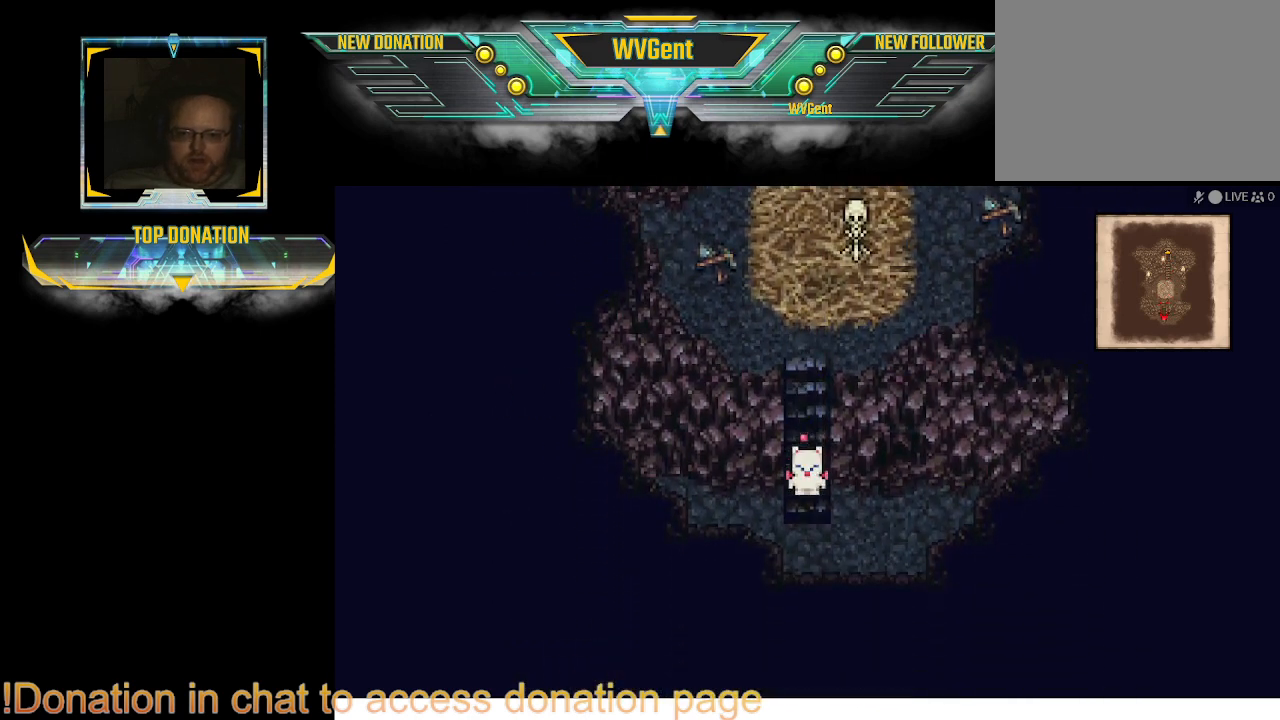
{"buttons": ["CIRCLE"], "left_stick": "down", "right_stick": "center", "events": [[100, "left_stick", "down-right"], [333, "left_stick", "down"]]}
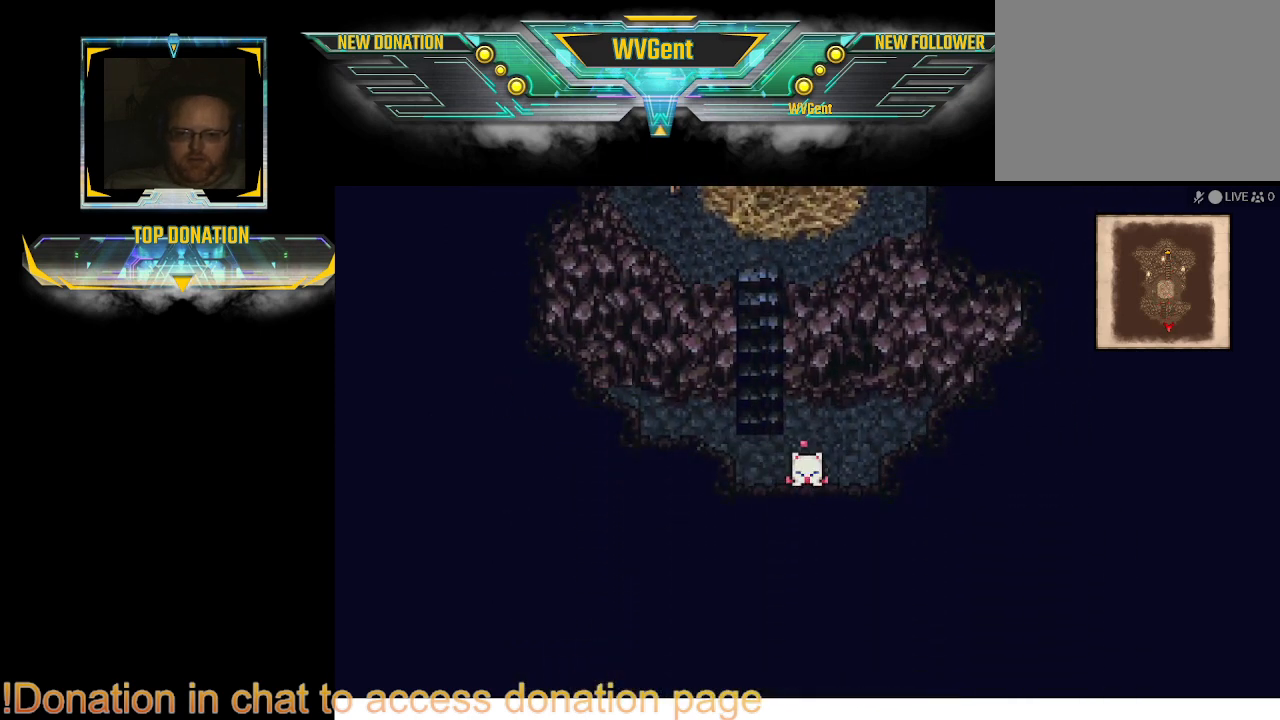
{"buttons": ["CIRCLE"], "left_stick": "down-right", "right_stick": "center", "events": [[300, "left_stick", "down-right"]]}
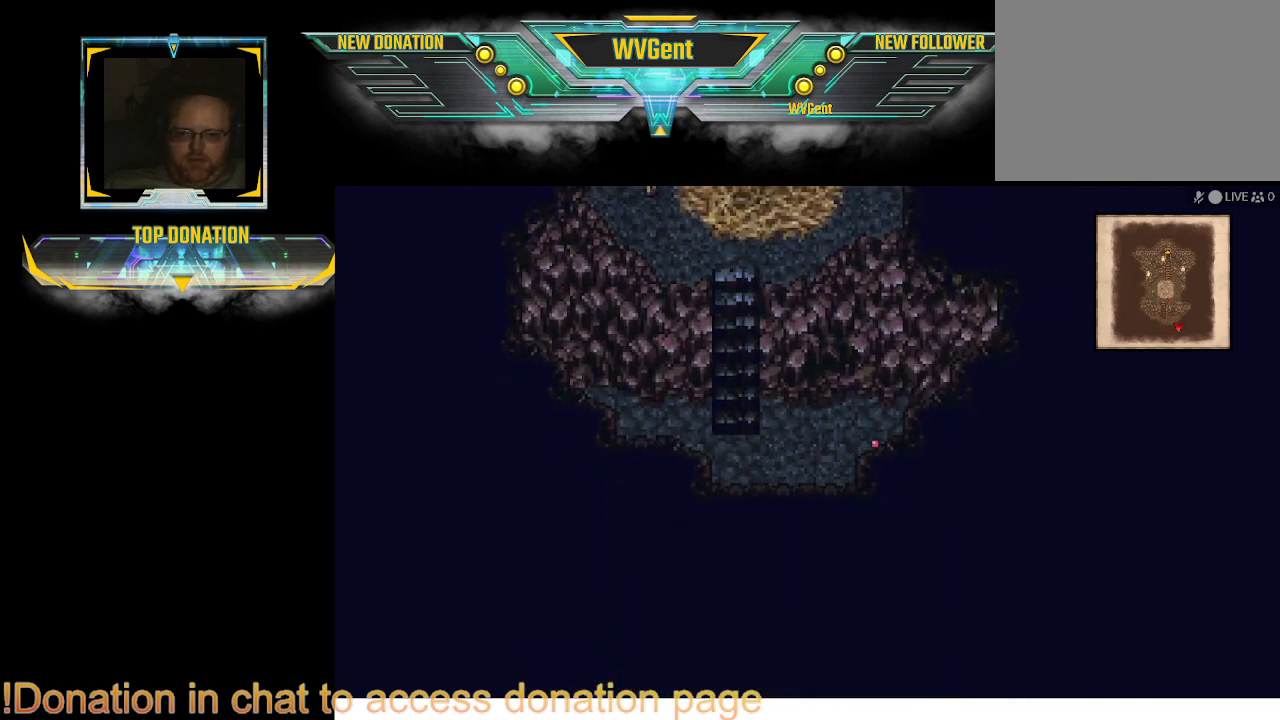
{"buttons": ["CIRCLE"], "left_stick": "up-right", "right_stick": "center", "events": [[100, "left_stick", "center"], [167, "left_stick", "up"], [233, "left_stick", "up-right"]]}
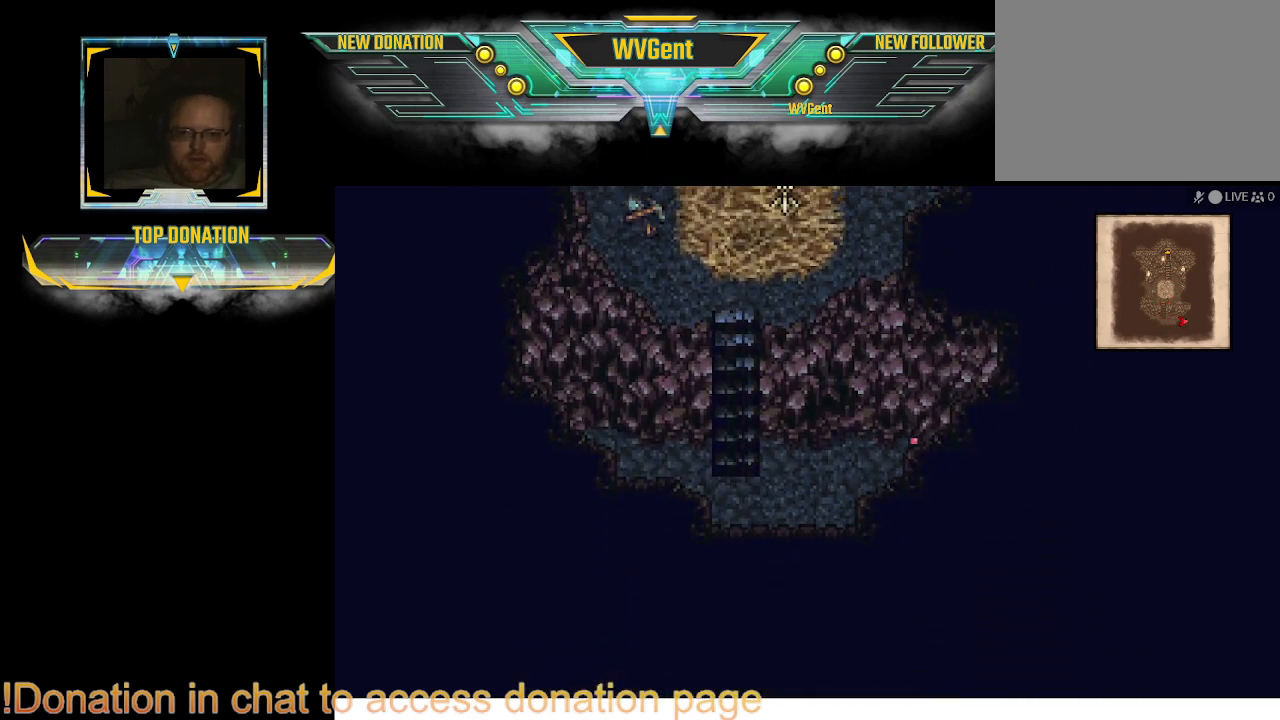
{"buttons": ["CIRCLE"], "left_stick": "up-left", "right_stick": "center", "events": [[267, "left_stick", "up"], [367, "left_stick", "up-left"]]}
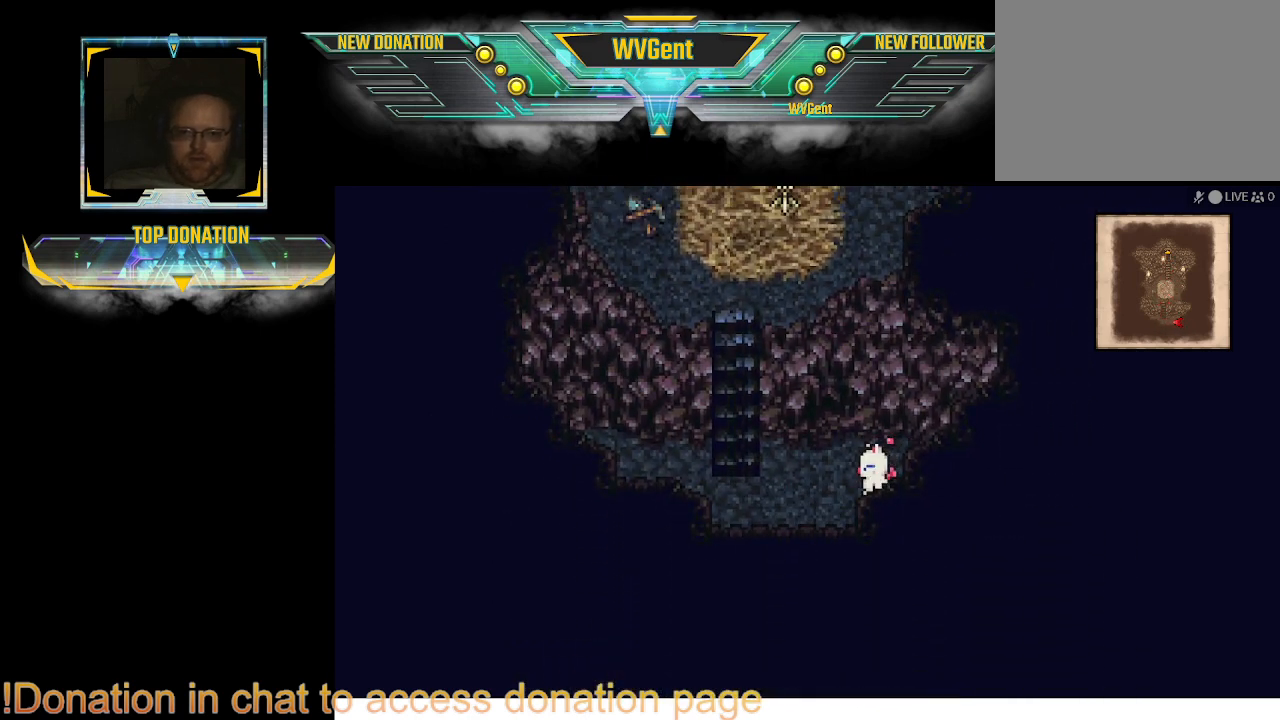
{"buttons": ["CIRCLE"], "left_stick": "up", "right_stick": "center", "events": [[100, "left_stick", "left"], [433, "left_stick", "up"]]}
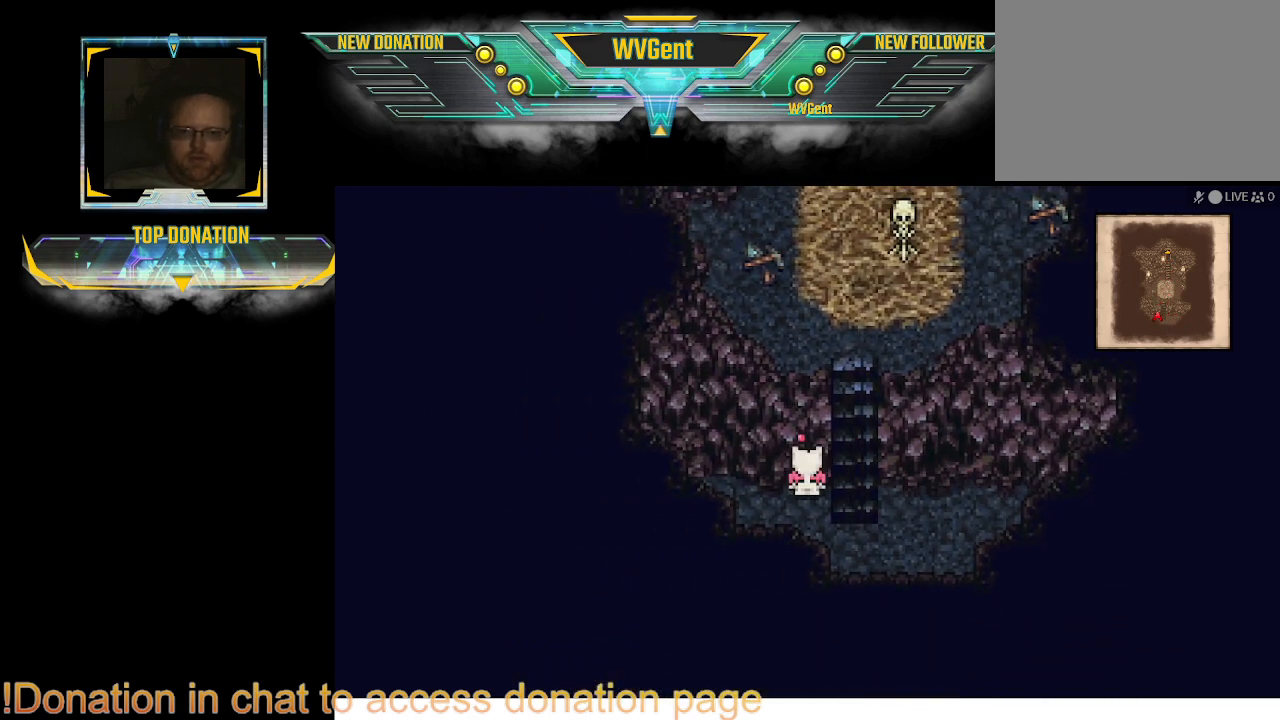
{"buttons": ["CIRCLE"], "left_stick": "up", "right_stick": "center", "events": [[367, "left_stick", "up-left"], [500, "left_stick", "up"]]}
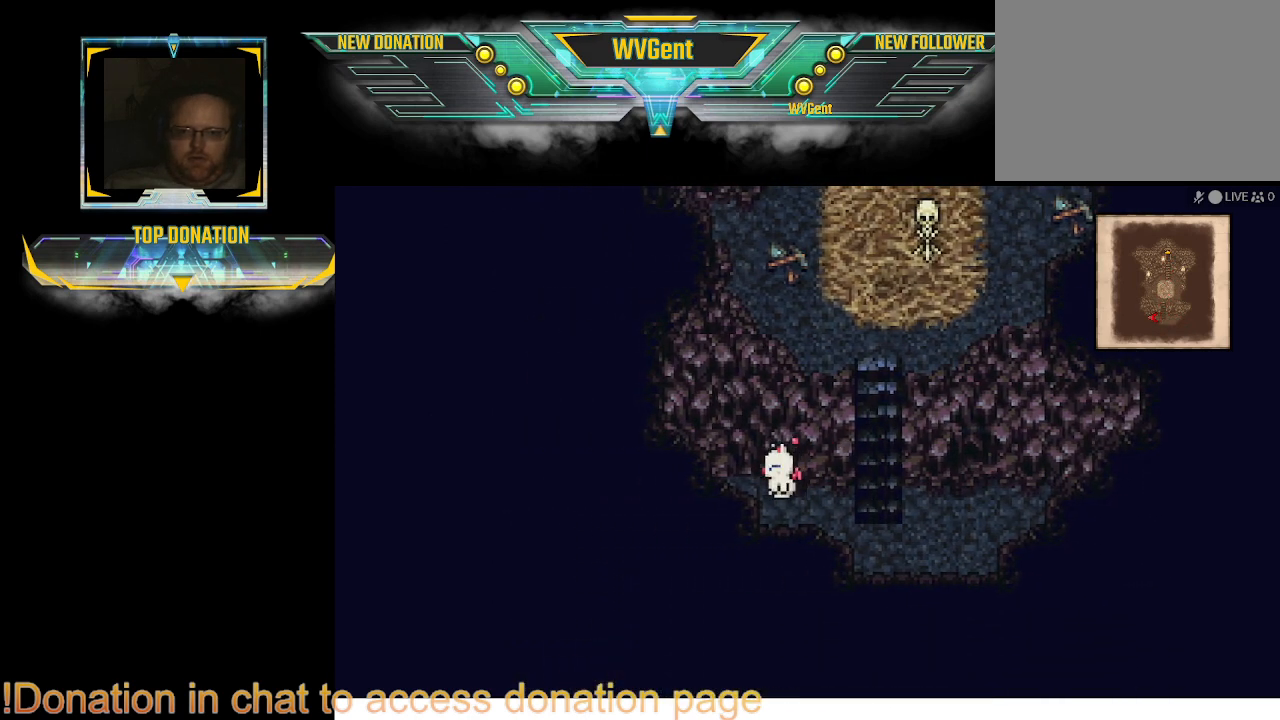
{"buttons": ["CIRCLE"], "left_stick": "up-left", "right_stick": "center", "events": [[33, "left_stick", "up-right"], [167, "left_stick", "up"], [500, "left_stick", "up-left"]]}
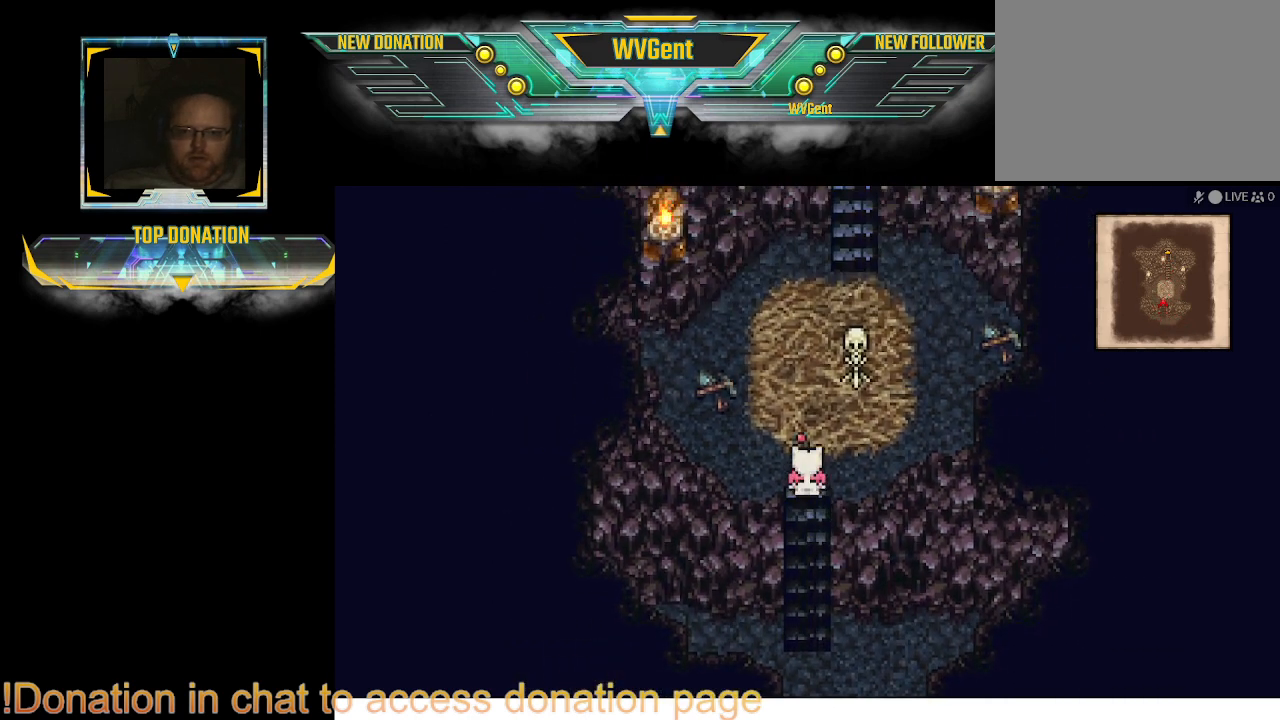
{"buttons": ["CIRCLE"], "left_stick": "left", "right_stick": "center", "events": [[300, "left_stick", "left"]]}
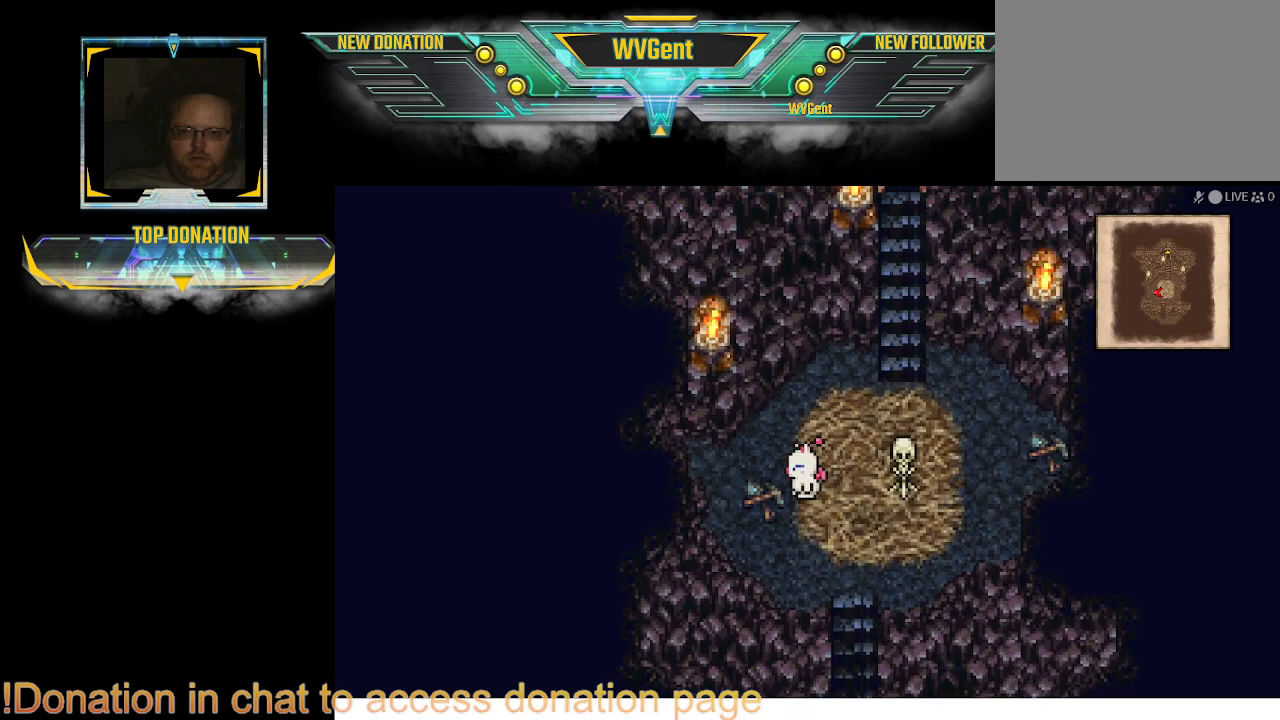
{"buttons": ["CIRCLE"], "left_stick": "left", "right_stick": "center", "events": [[167, "left_stick", "up-left"], [267, "left_stick", "left"]]}
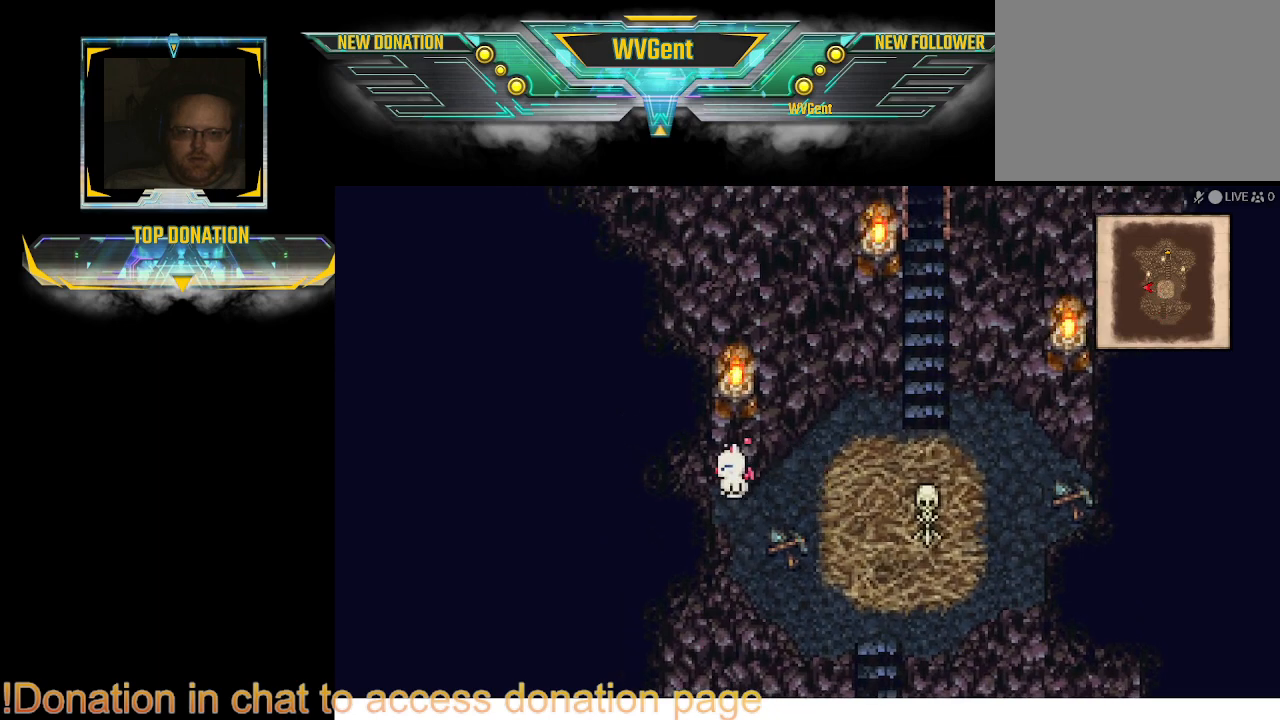
{"buttons": ["CIRCLE"], "left_stick": "right", "right_stick": "center", "events": [[333, "left_stick", "right"]]}